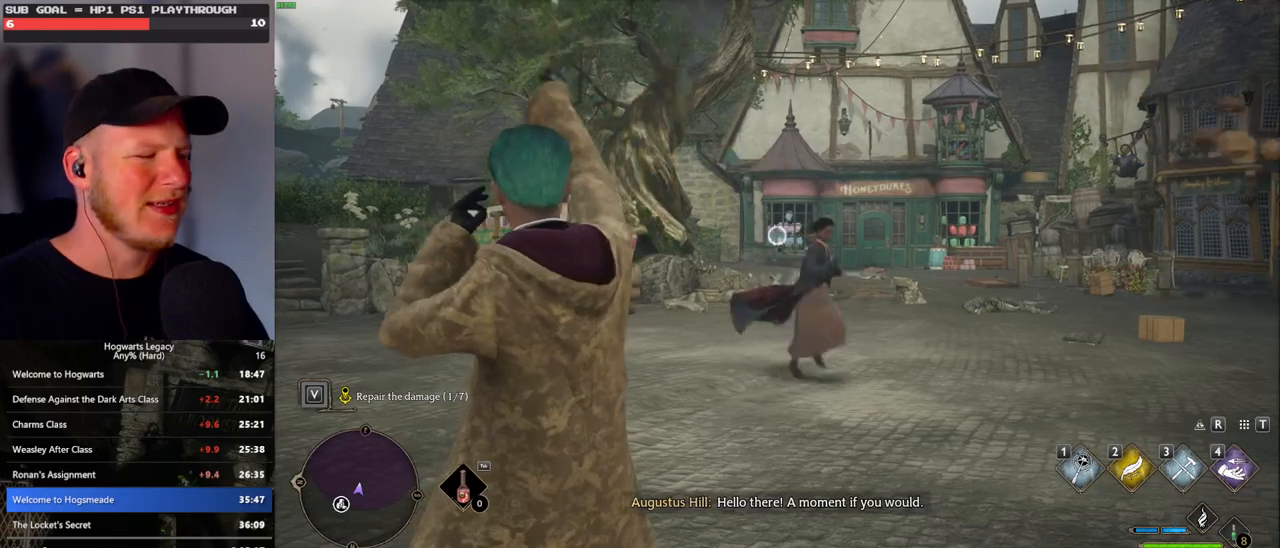
Gameplay with keyboard and mouse; each line is a JSON object with the keys and mouse buttons held at the frame after it. "events" lists presses ("down") and releases ("up") of ".", "/", "0", "1", "2", "3", "4", "5", "6", "7", "8", "9", "a", "alt_l", "alt_r", "b", "backslash", "backspace", "c", "caps_lock", "comma", "ctrl_l", "ctrl_r", "d", "e", "equals", "escape", "f", "f1", "f10", "f11", "f12", "f2", "f3", "f4", "f5", "f6", "f7", "f8", "f9", "g", "h", "i", "j", "k", "l", "lbracket", "m", "minus", "n", "o", "p", "q", "quote", "r", "rbracket", "return", "s", "semicolon", "shift_l", "shift_r", "space", "super_l", "super_r", "t", "tab", "tilde", "u", "v", "w", "x", "y", "z", "mouse_left", "mouse_wheel", "mouse_right", "mouse_mb4" and "mouse_mb5" between this image and that frame as [ms after this image, input, new state], when the widget could be followed in between. "mouse_left", "mouse_wheel", "mouse_right", "mouse_mb4", "mouse_mb5" = the "left", "wheel", "right", "mb4", "mb5" buttons of the "mouse" list. No other keys are recorded. "wheel" means that the mouse wheel is clicked or scrolled. Mouse movement is not recorded.
{"keys": [], "mouse": ["right"], "events": []}
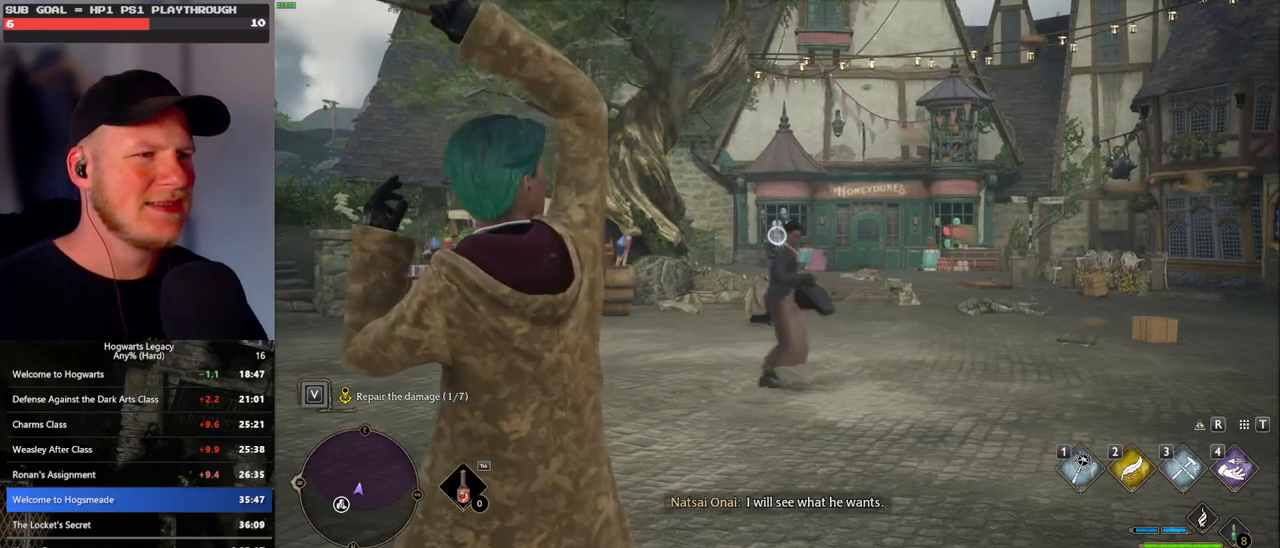
{"keys": [], "mouse": ["right"], "events": []}
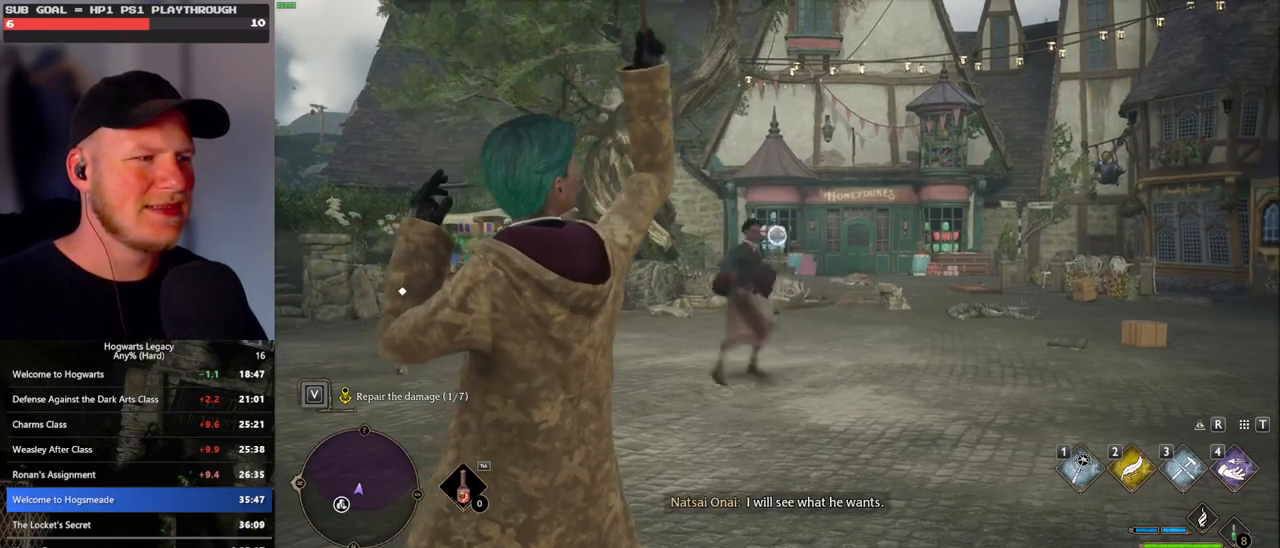
{"keys": [], "mouse": ["right"], "events": []}
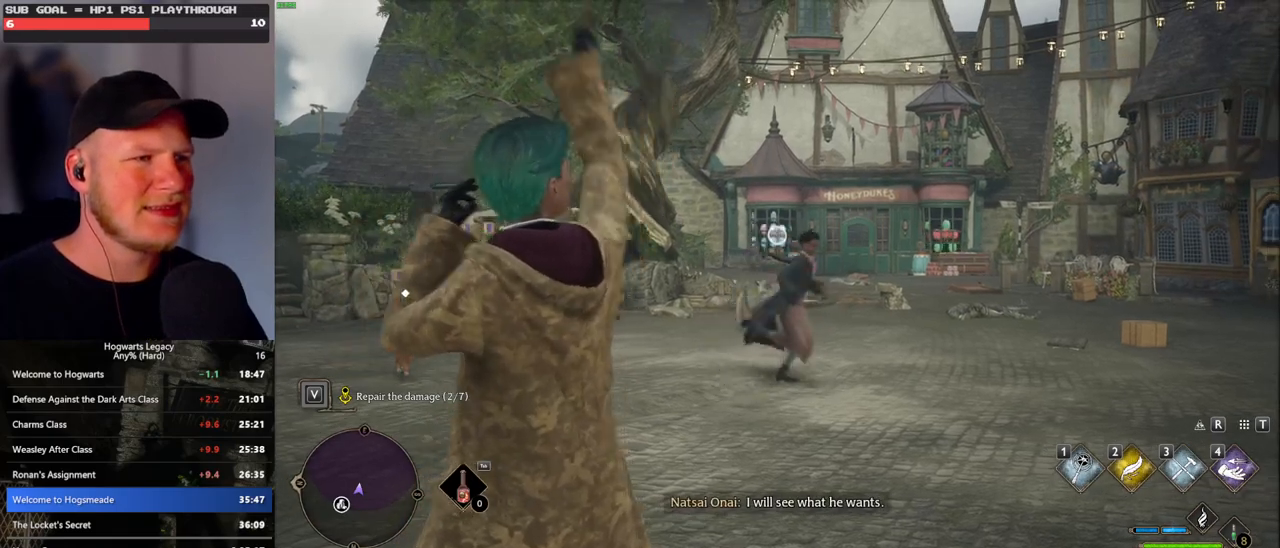
{"keys": [], "mouse": ["right"], "events": []}
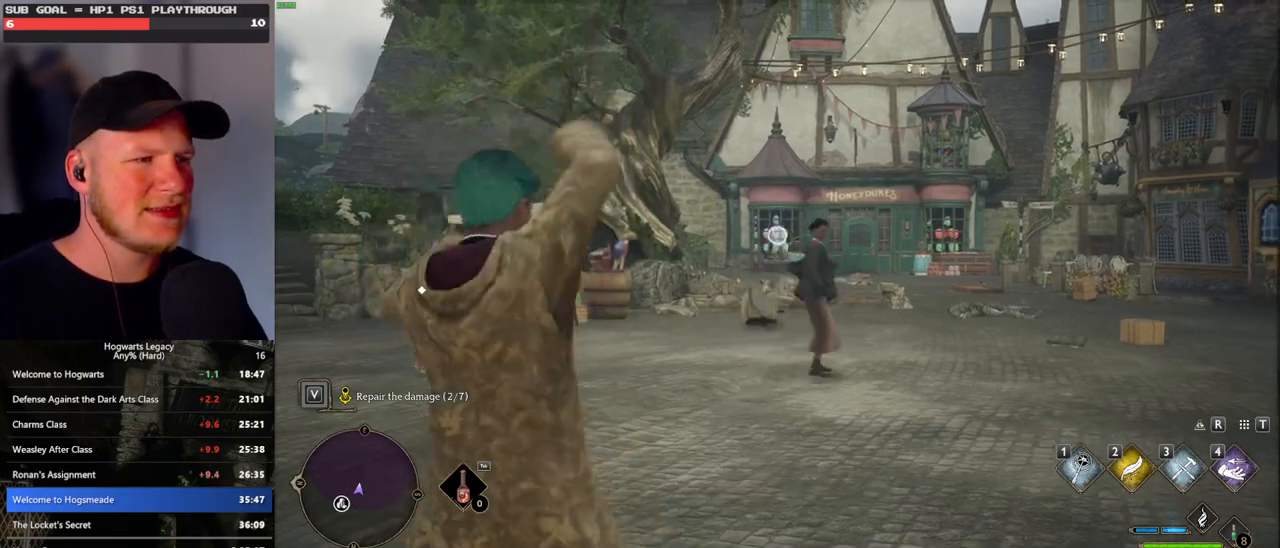
{"keys": ["3"], "mouse": ["right"], "events": [[283, "3", "down"], [350, "3", "up"], [433, "3", "down"]]}
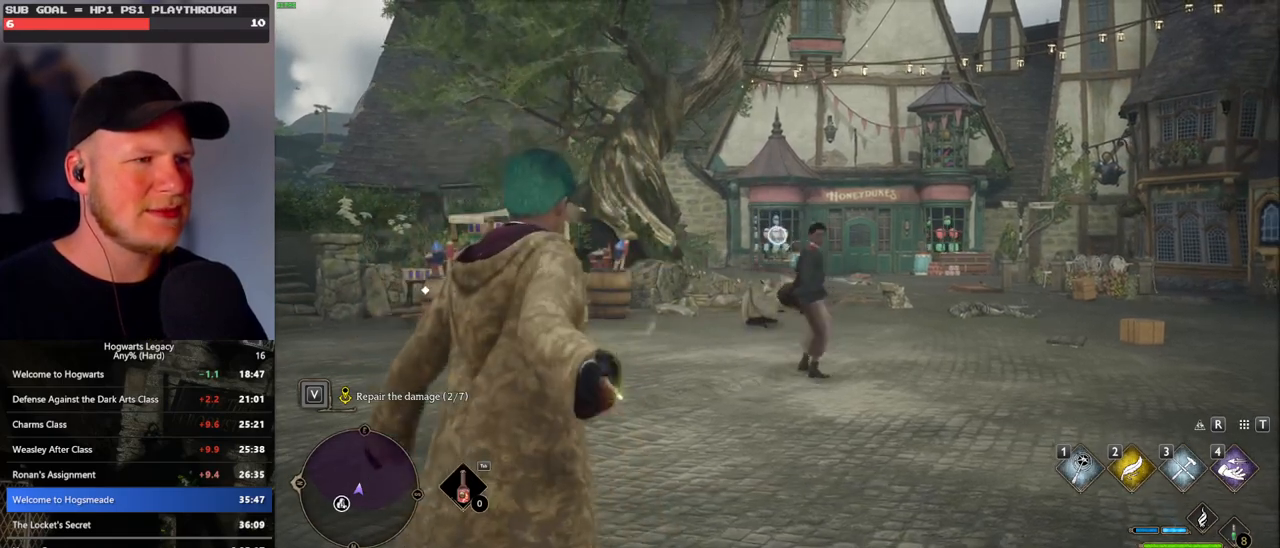
{"keys": [], "mouse": ["right"], "events": [[17, "3", "up"], [100, "3", "down"], [183, "3", "up"], [267, "3", "down"], [333, "3", "up"], [417, "3", "down"], [500, "3", "up"]]}
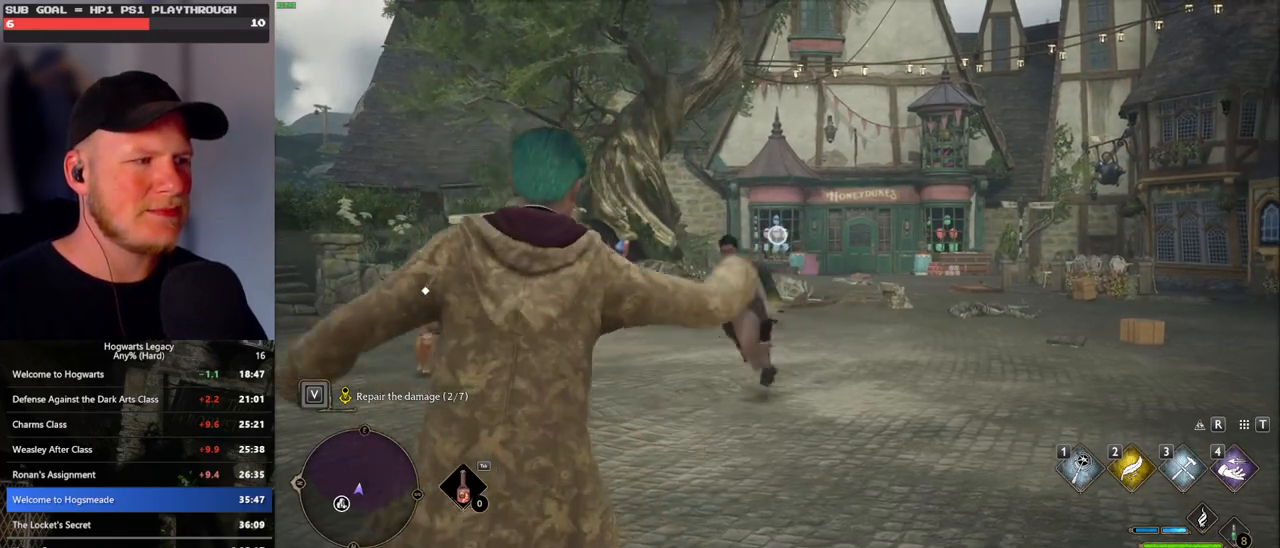
{"keys": [], "mouse": ["right"], "events": [[67, "3", "down"], [167, "3", "up"], [233, "3", "down"], [317, "3", "up"], [383, "3", "down"], [483, "3", "up"]]}
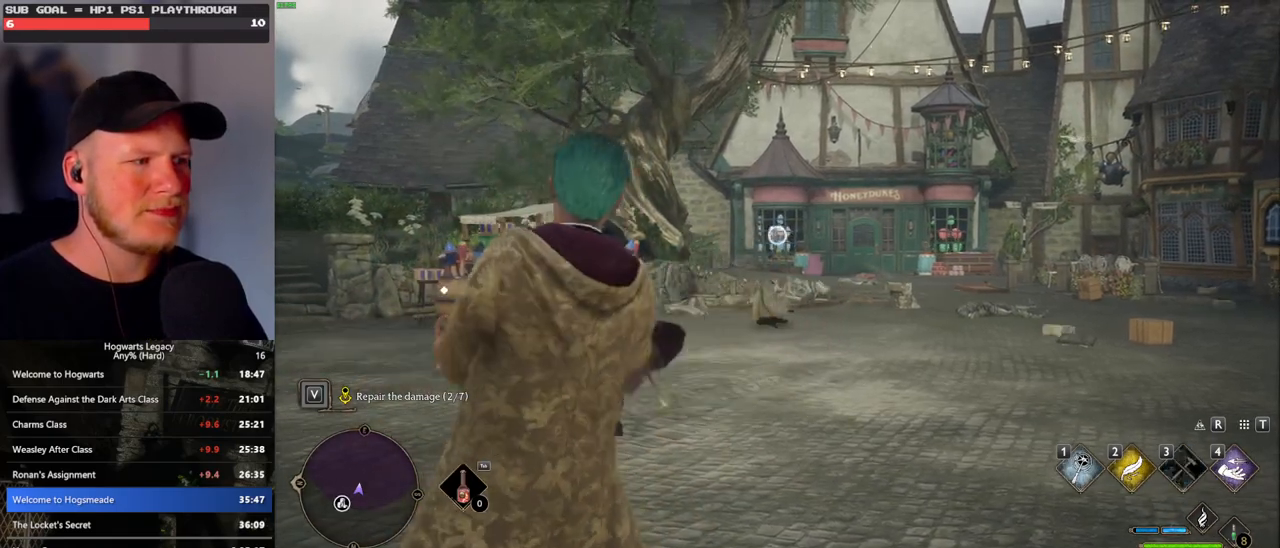
{"keys": [], "mouse": ["right"], "events": [[67, "3", "down"], [150, "3", "up"], [217, "3", "down"], [317, "3", "up"], [383, "3", "down"], [483, "3", "up"]]}
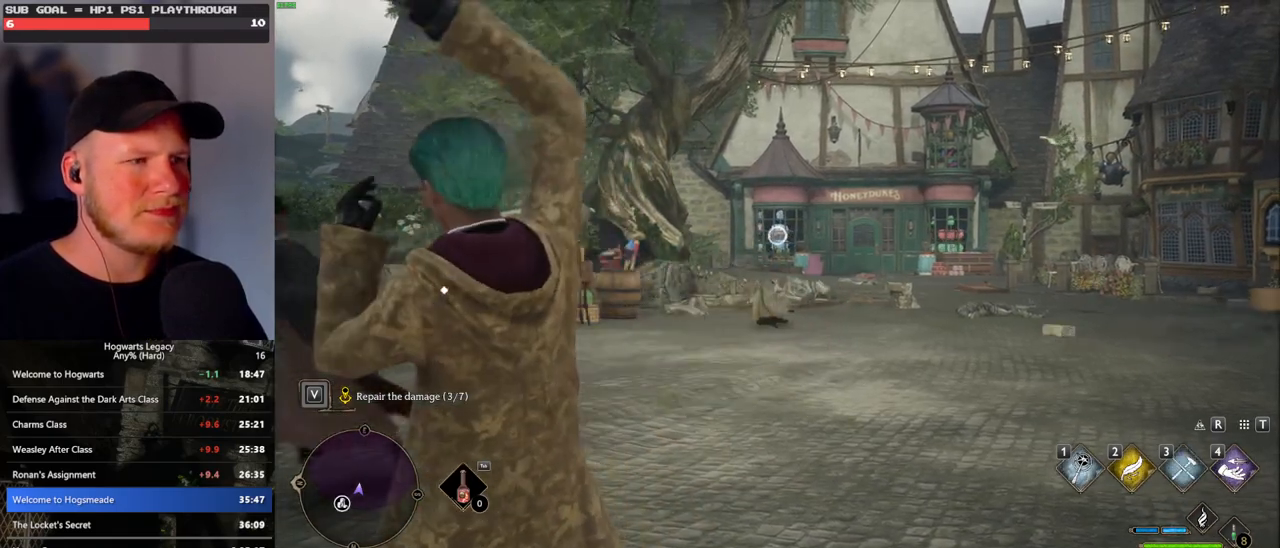
{"keys": [], "mouse": ["right"], "events": [[50, "3", "down"], [133, "3", "up"], [217, "3", "down"], [300, "3", "up"], [367, "3", "down"], [467, "3", "up"]]}
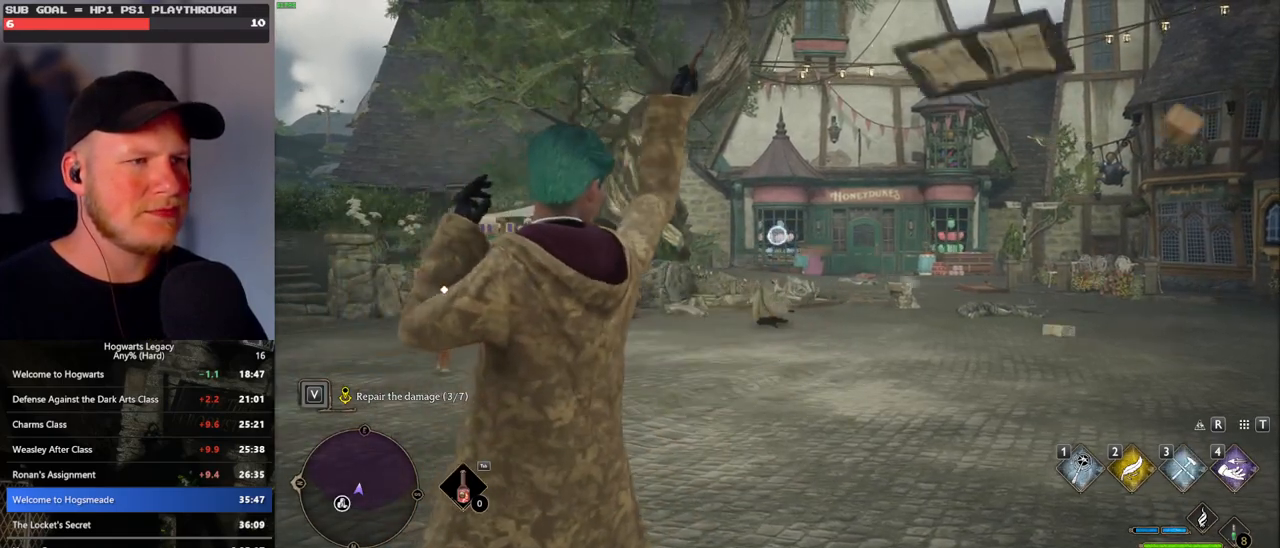
{"keys": [], "mouse": ["right"], "events": [[50, "3", "down"], [133, "3", "up"], [217, "3", "down"], [300, "3", "up"], [383, "3", "down"], [433, "3", "up"]]}
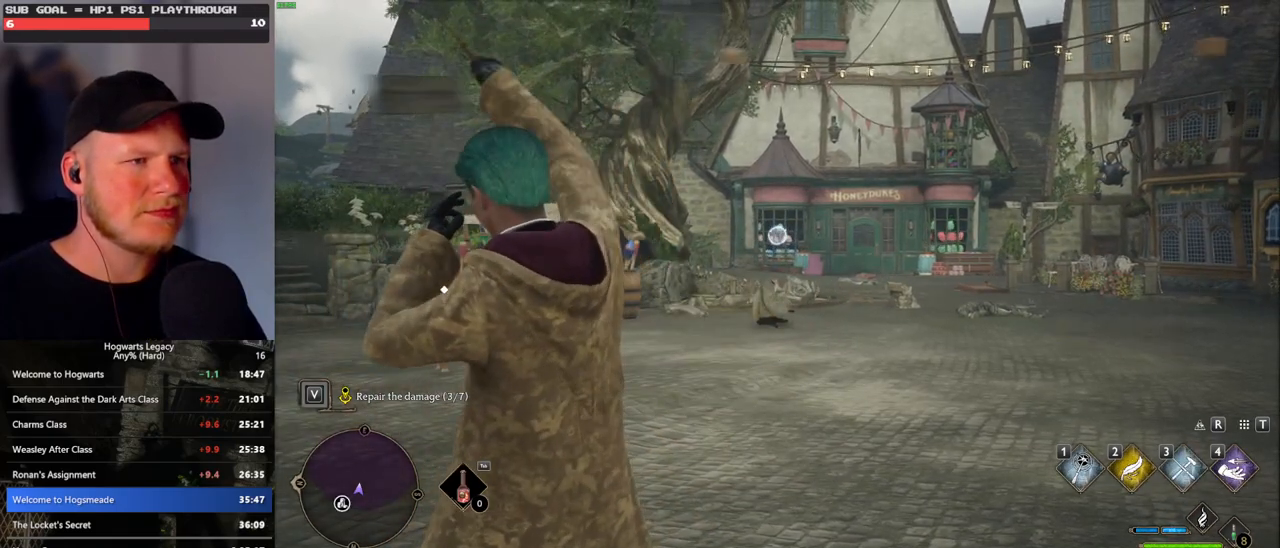
{"keys": ["3"], "mouse": ["right"], "events": [[33, "3", "down"], [83, "3", "up"], [183, "3", "down"], [233, "3", "up"], [333, "3", "down"], [400, "3", "up"], [500, "3", "down"]]}
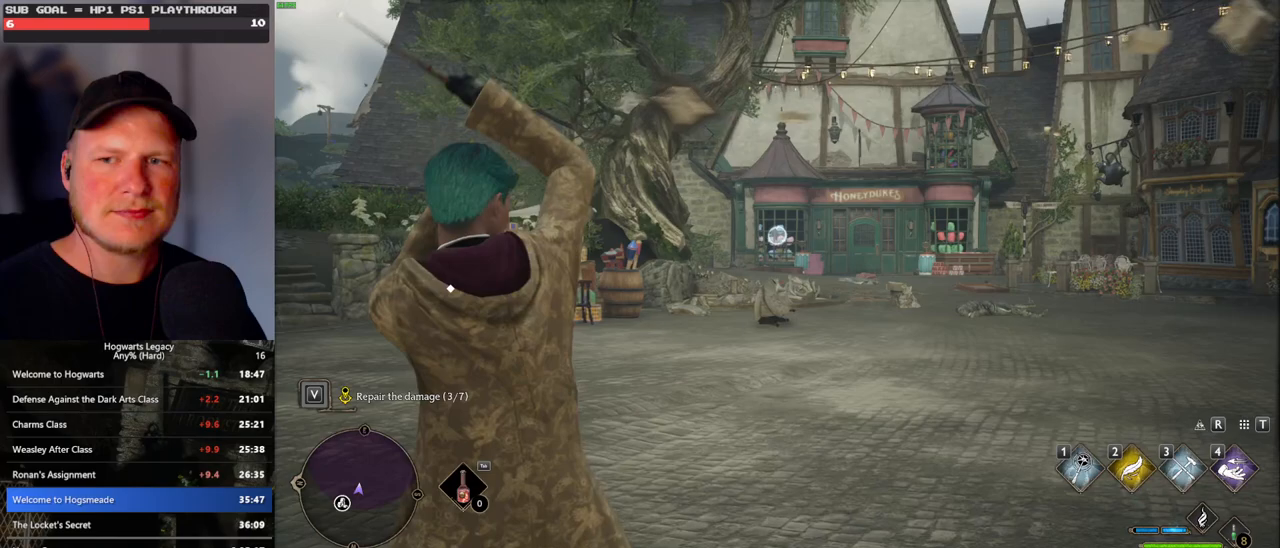
{"keys": ["3"], "mouse": ["right"], "events": [[50, "3", "up"], [167, "3", "down"], [217, "3", "up"], [333, "3", "down"], [383, "3", "up"], [500, "3", "down"]]}
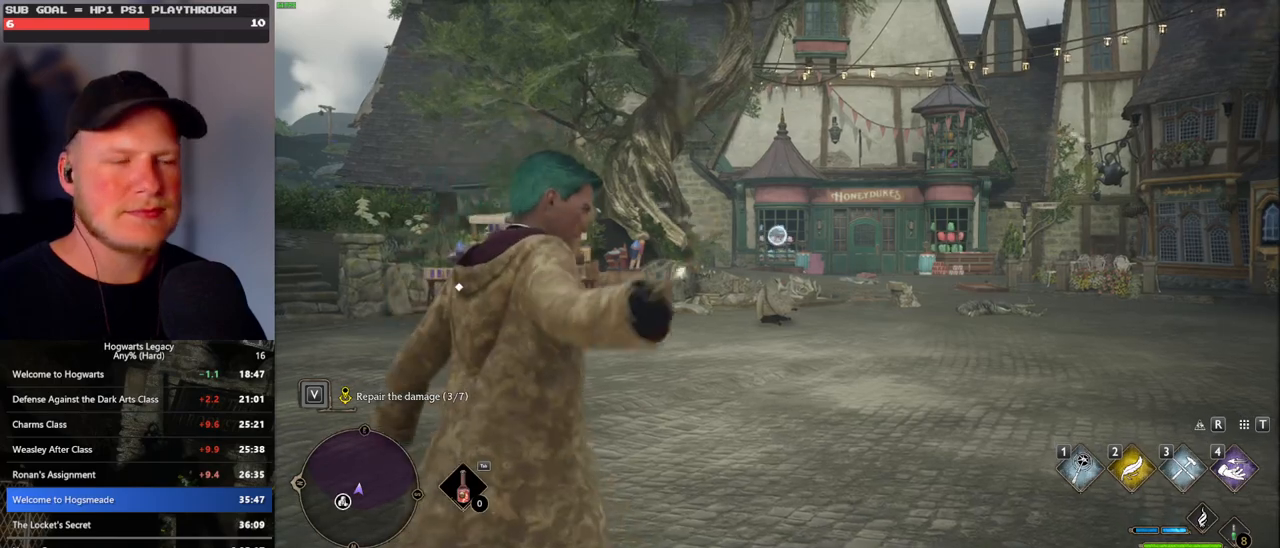
{"keys": ["3"], "mouse": ["right"], "events": [[67, "3", "up"], [167, "3", "down"], [233, "3", "up"], [333, "3", "down"], [400, "3", "up"], [500, "3", "down"]]}
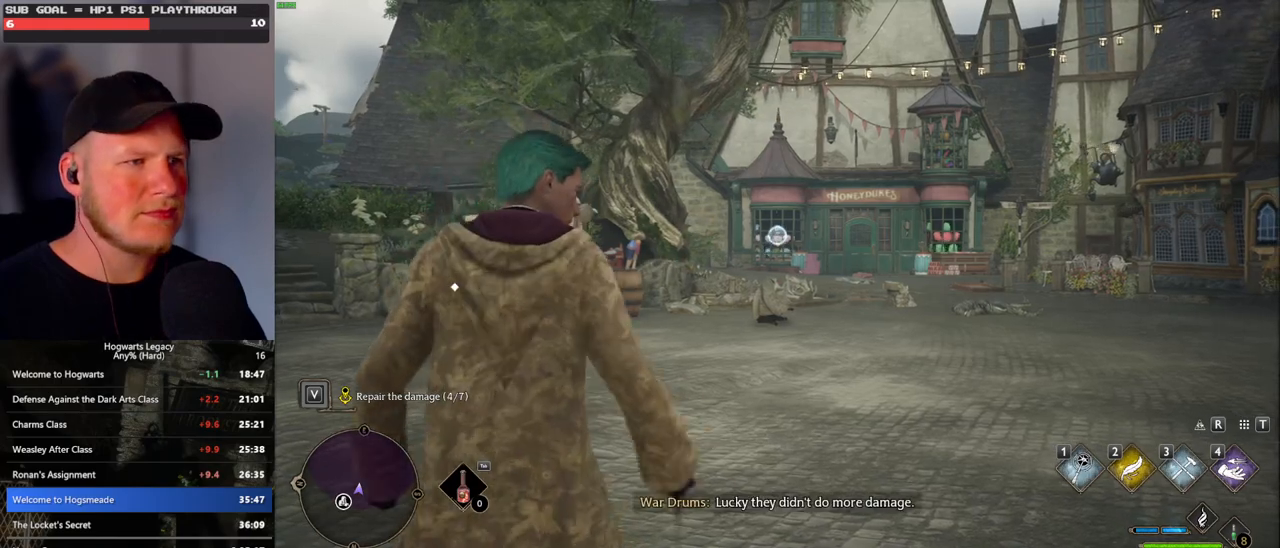
{"keys": [], "mouse": ["right"], "events": [[67, "3", "up"], [167, "3", "down"], [250, "3", "up"], [333, "3", "down"], [417, "3", "up"]]}
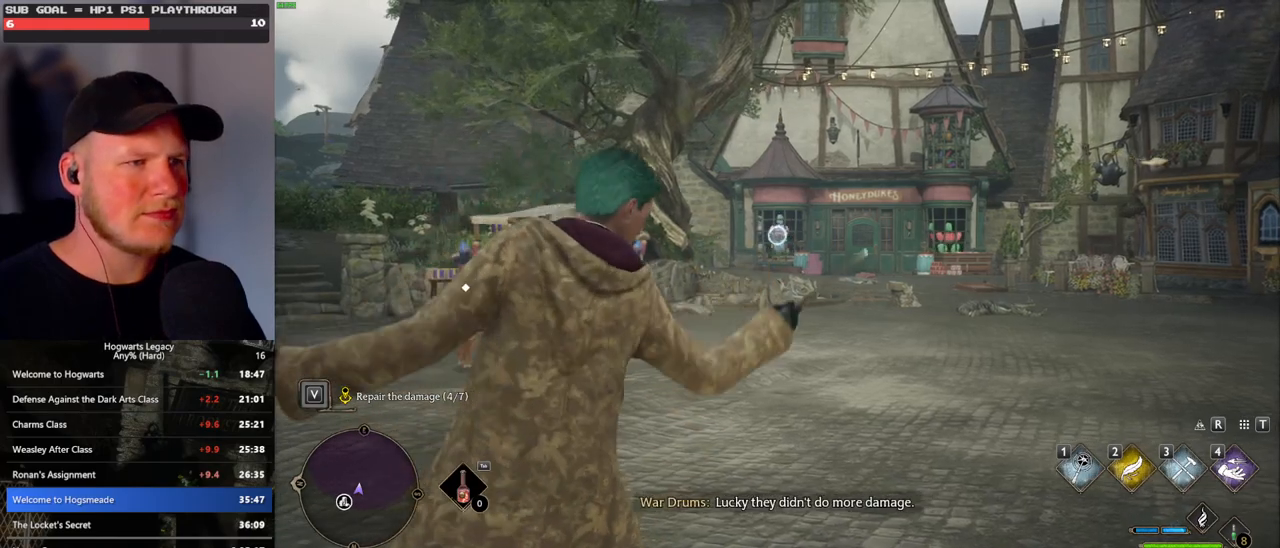
{"keys": [], "mouse": ["right"], "events": [[17, "3", "down"], [83, "3", "up"], [183, "3", "down"], [267, "3", "up"], [350, "3", "down"], [433, "3", "up"]]}
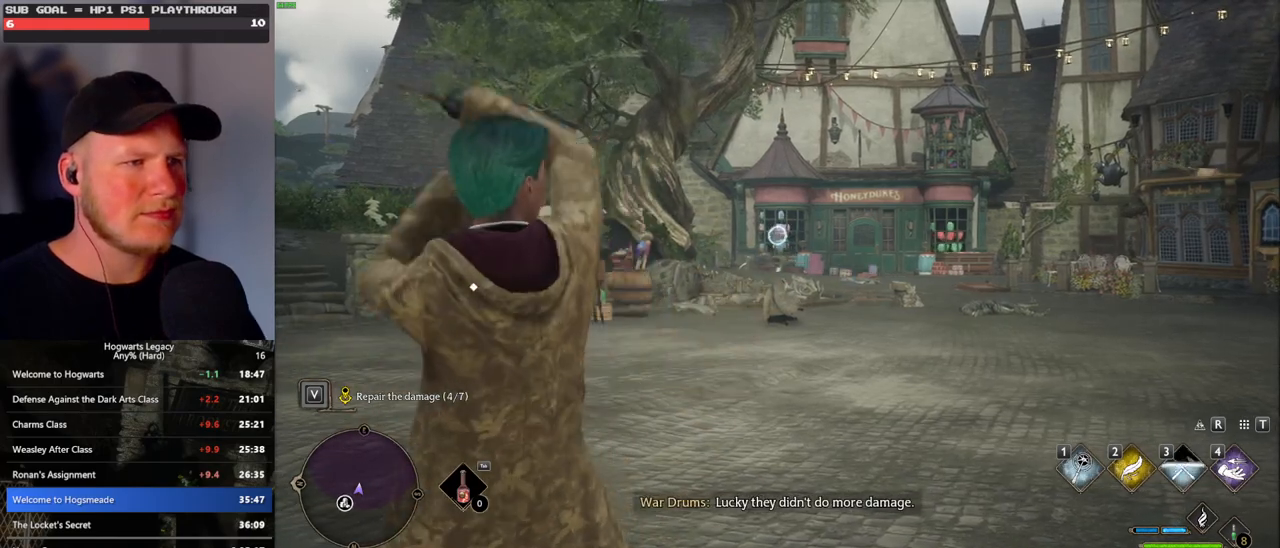
{"keys": [], "mouse": ["right"], "events": [[17, "3", "down"], [83, "3", "up"], [183, "3", "down"], [250, "3", "up"], [350, "3", "down"], [433, "3", "up"]]}
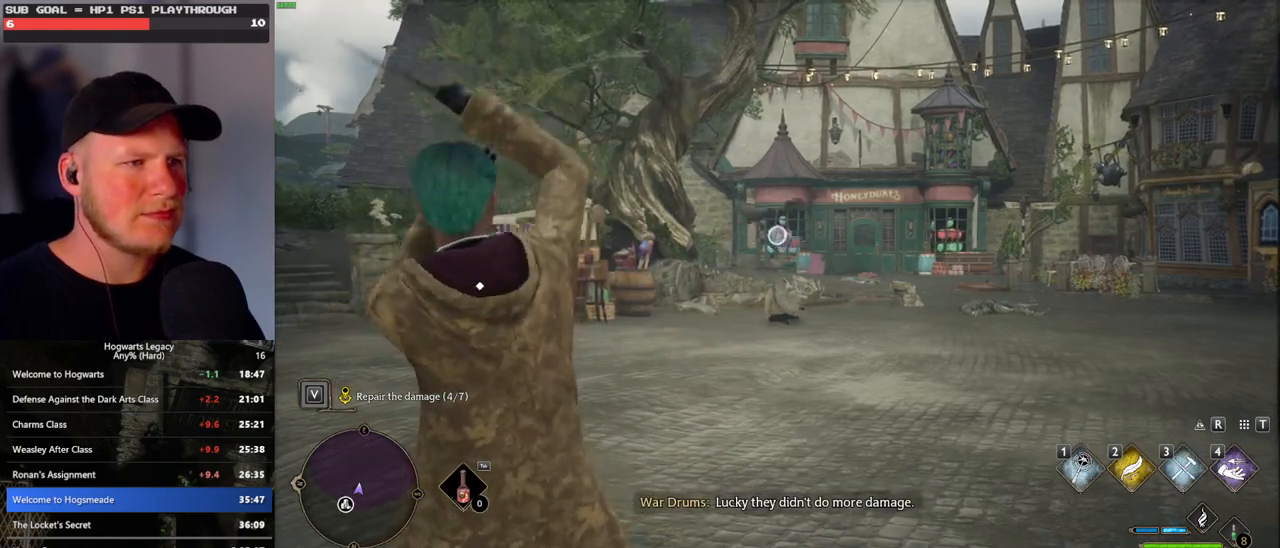
{"keys": [], "mouse": ["right"], "events": [[17, "3", "down"], [100, "3", "up"], [183, "3", "down"], [267, "3", "up"], [367, "3", "down"], [433, "3", "up"]]}
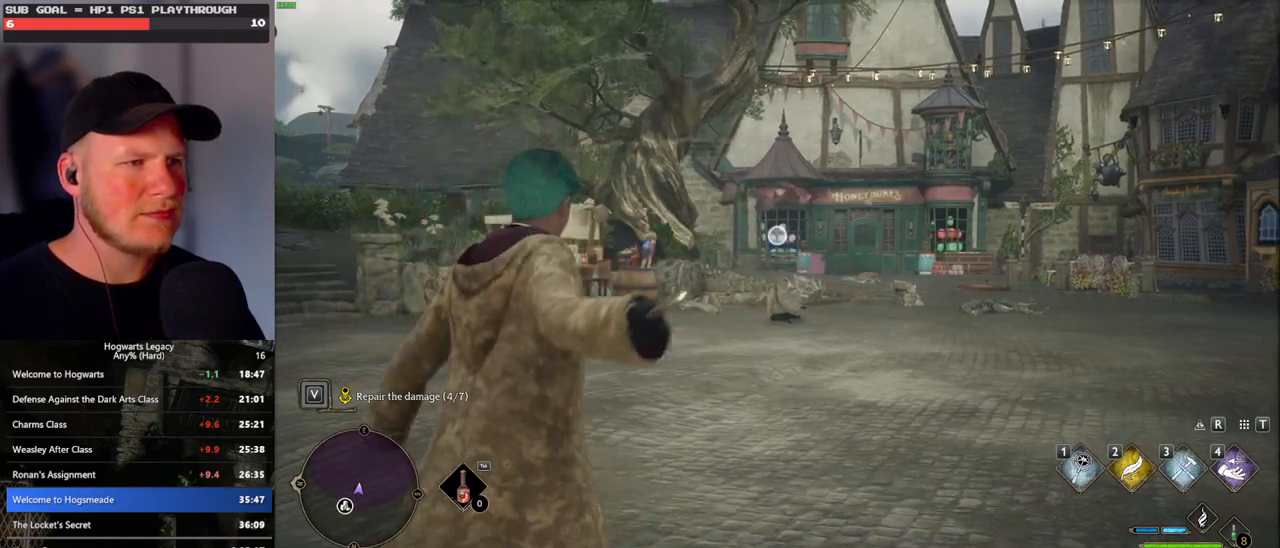
{"keys": [], "mouse": ["right"], "events": [[33, "3", "down"], [100, "3", "up"], [183, "3", "down"], [267, "3", "up"], [367, "3", "down"], [450, "3", "up"]]}
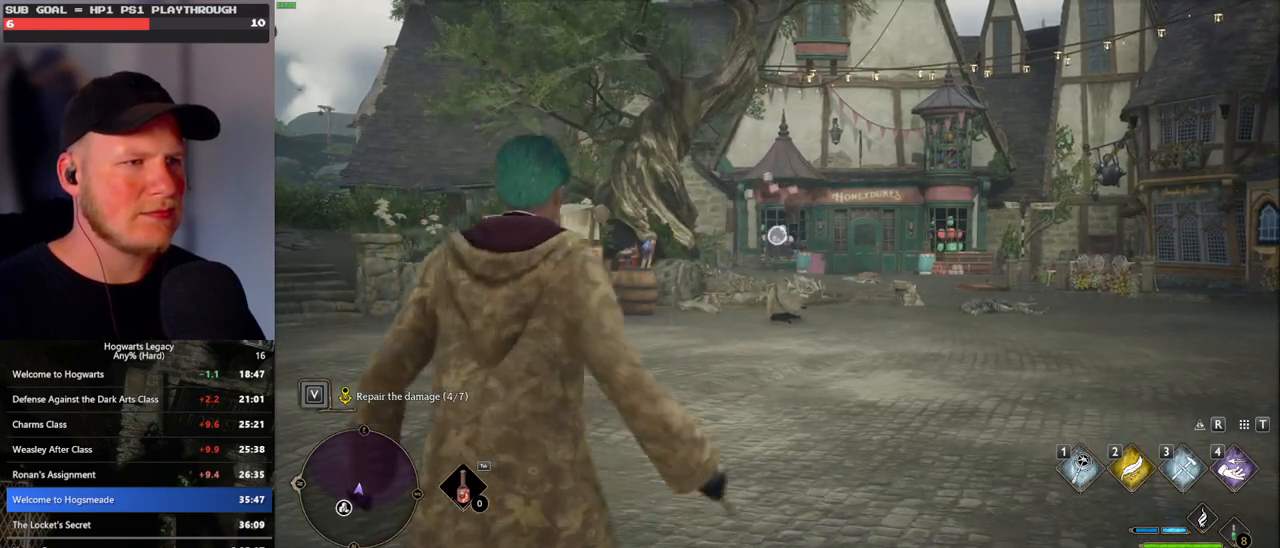
{"keys": [], "mouse": ["right"], "events": [[33, "3", "down"], [100, "3", "up"], [200, "3", "down"], [267, "3", "up"], [367, "3", "down"], [450, "3", "up"]]}
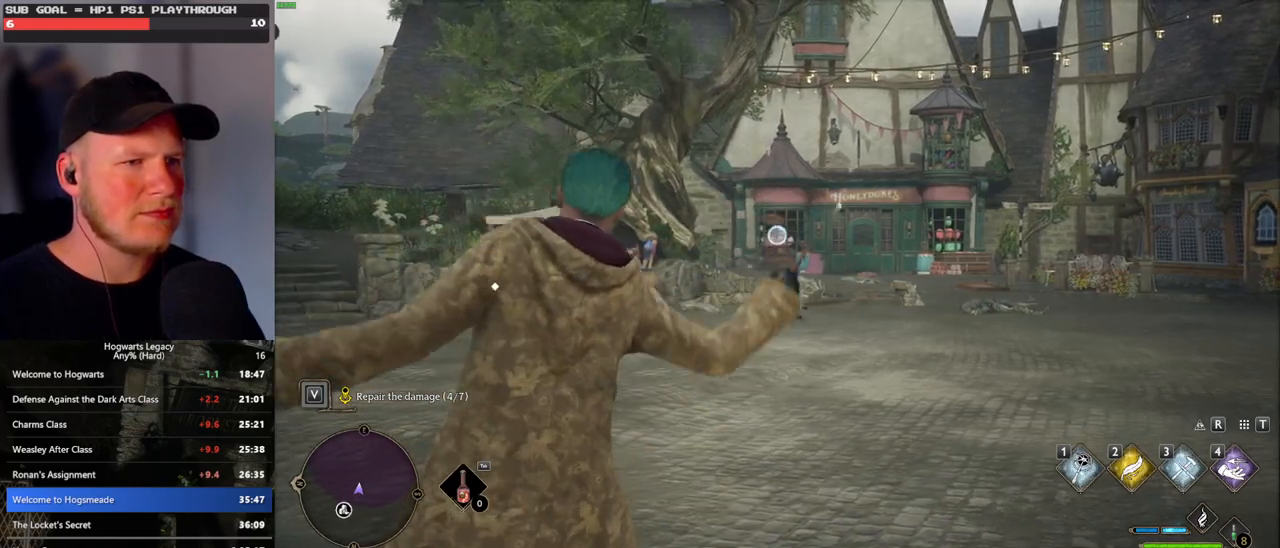
{"keys": [], "mouse": ["right"], "events": [[33, "3", "down"], [117, "3", "up"], [200, "3", "down"], [267, "3", "up"], [367, "3", "down"], [417, "3", "up"]]}
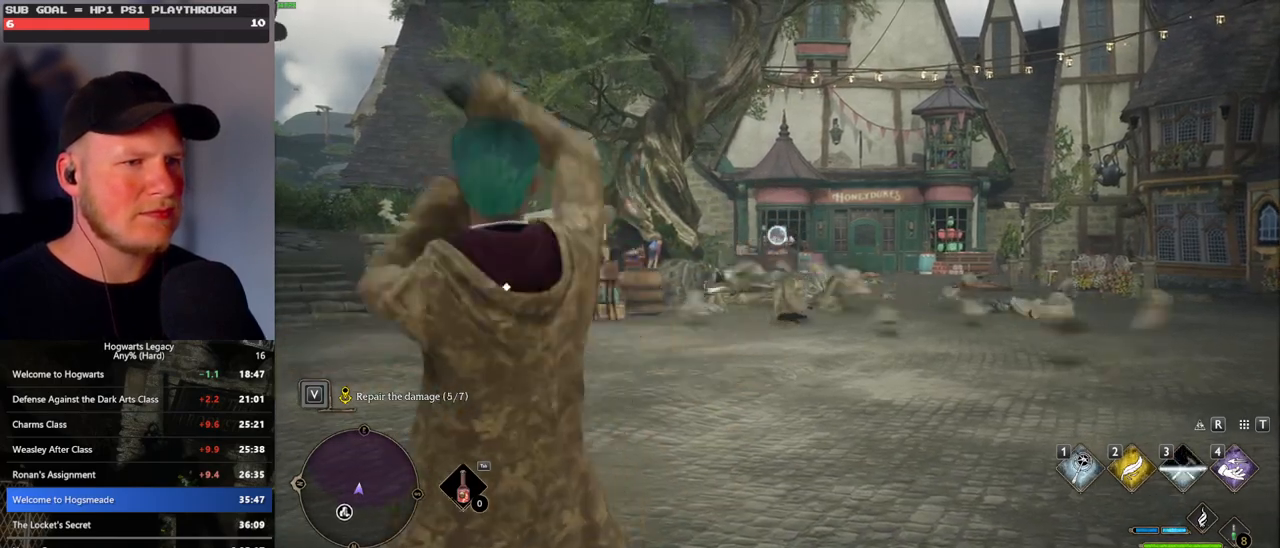
{"keys": [], "mouse": ["right"], "events": [[17, "3", "down"], [117, "3", "up"]]}
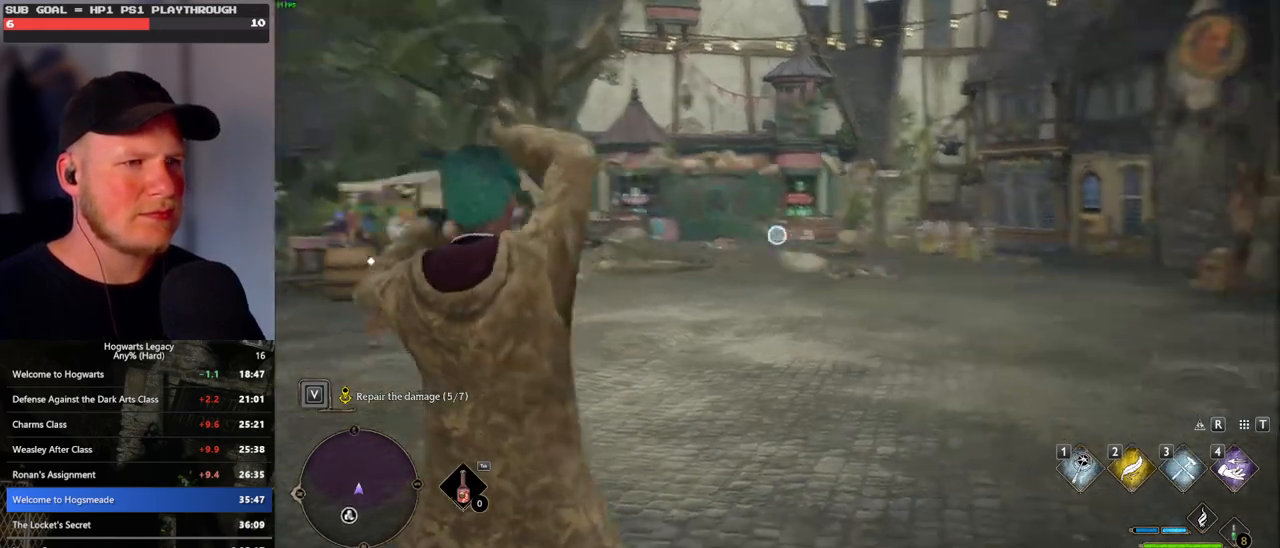
{"keys": ["3"], "mouse": ["right"], "events": [[483, "3", "down"]]}
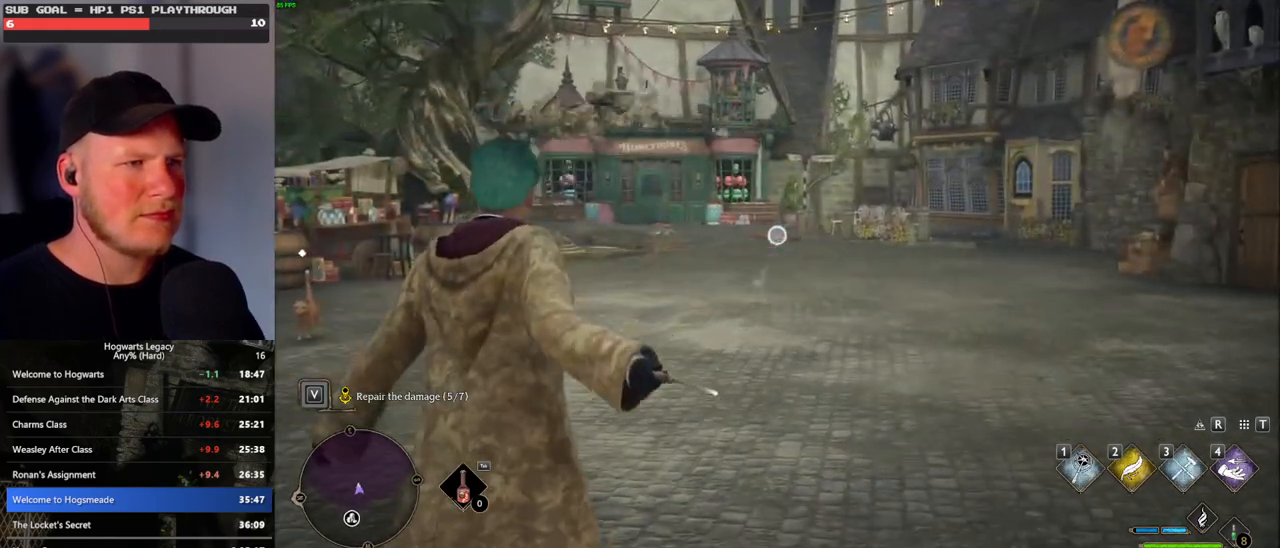
{"keys": ["3"], "mouse": ["right"], "events": [[67, "3", "up"], [133, "3", "down"], [217, "3", "up"], [317, "3", "down"], [383, "3", "up"], [483, "3", "down"]]}
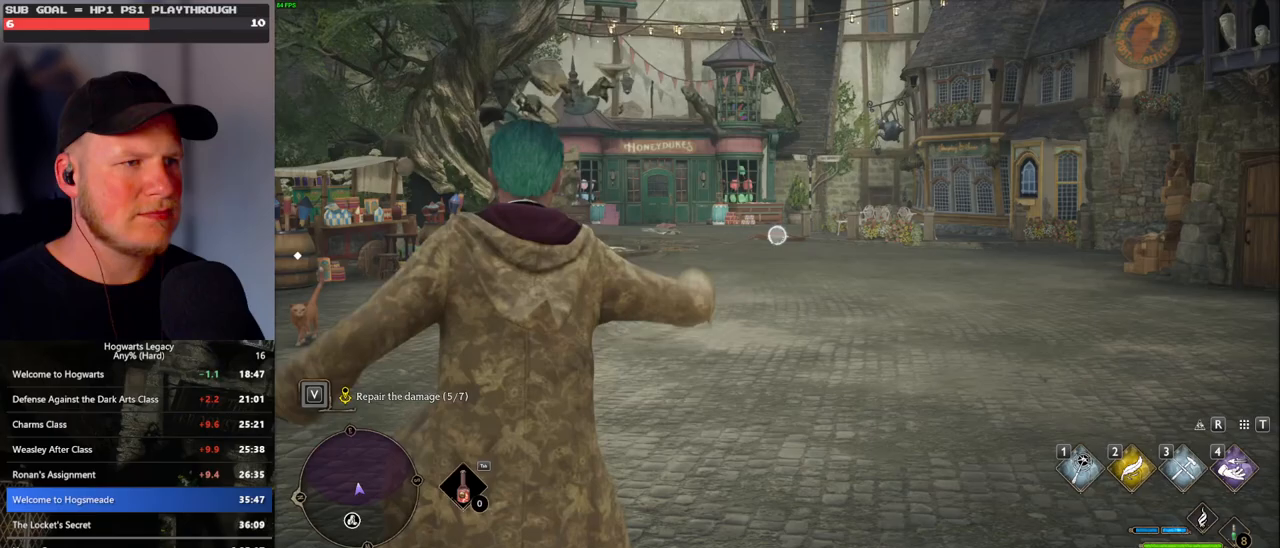
{"keys": ["3"], "mouse": ["right"], "events": [[50, "3", "up"], [150, "3", "down"], [217, "3", "up"], [317, "3", "down"], [383, "3", "up"], [483, "3", "down"]]}
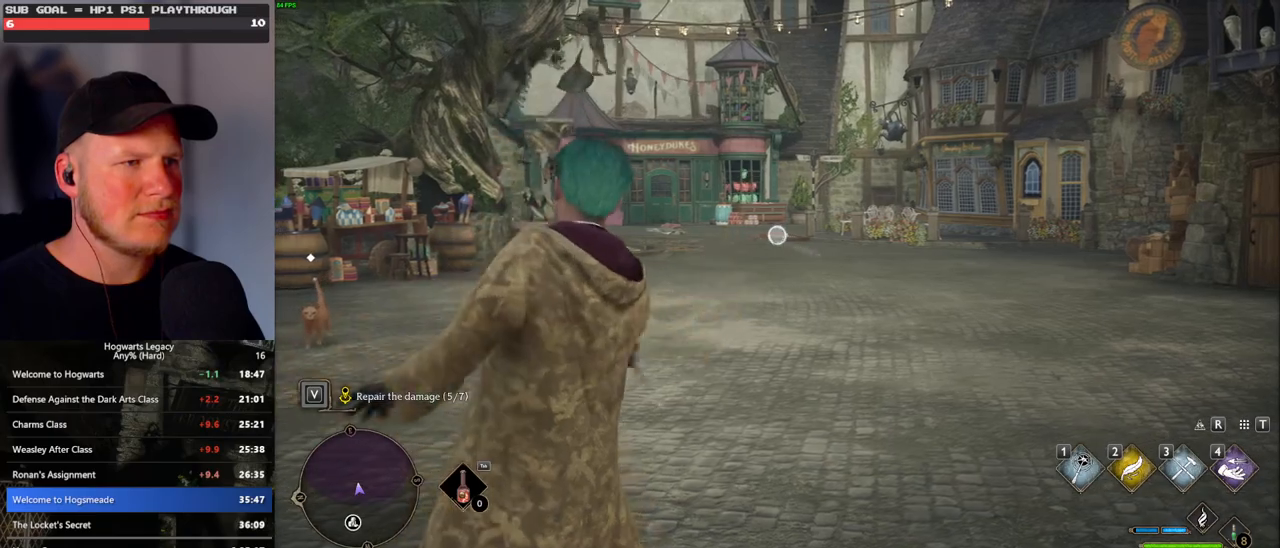
{"keys": ["3"], "mouse": ["right"], "events": [[67, "3", "up"], [150, "3", "down"], [217, "3", "up"], [300, "3", "down"], [383, "3", "up"], [500, "3", "down"]]}
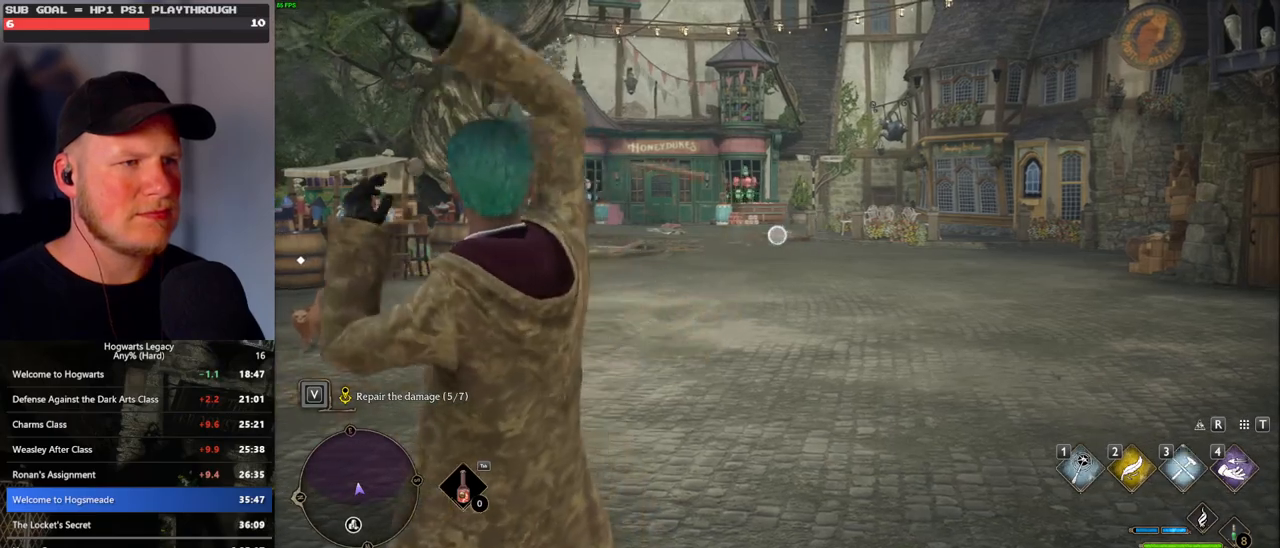
{"keys": [], "mouse": ["right"], "events": [[50, "3", "up"]]}
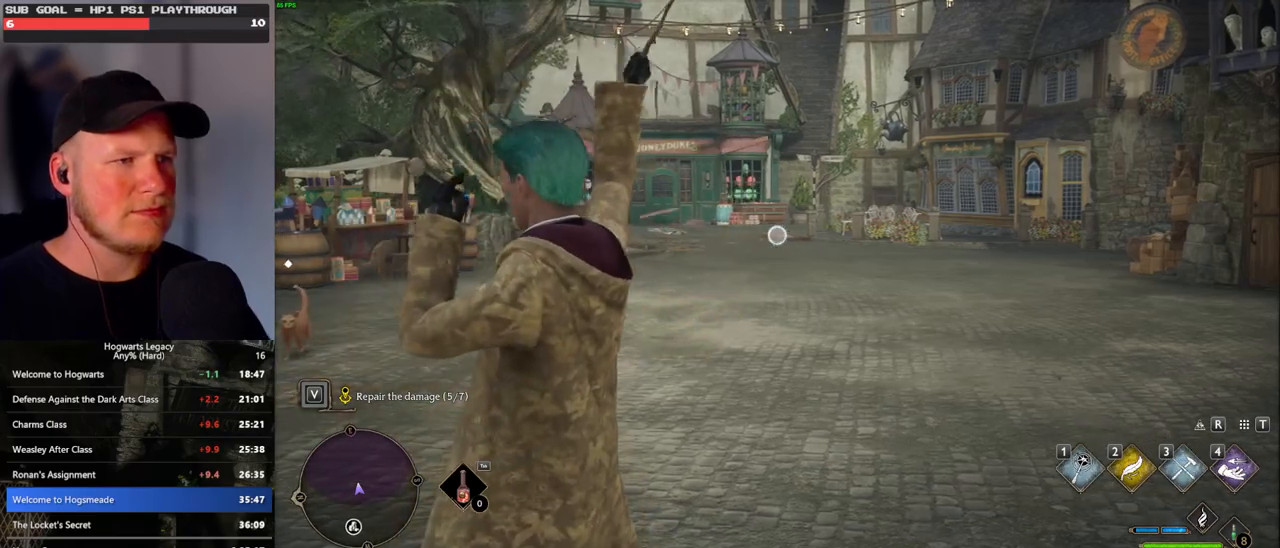
{"keys": [], "mouse": [], "events": [[67, "mouse_right", "up"]]}
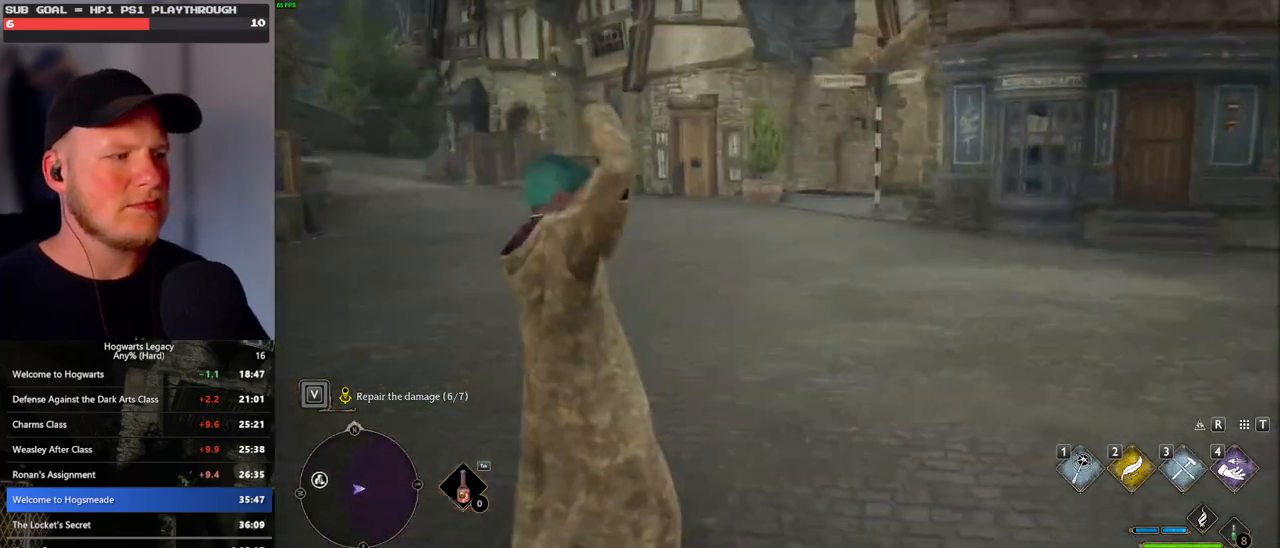
{"keys": ["w"], "mouse": [], "events": [[417, "w", "down"]]}
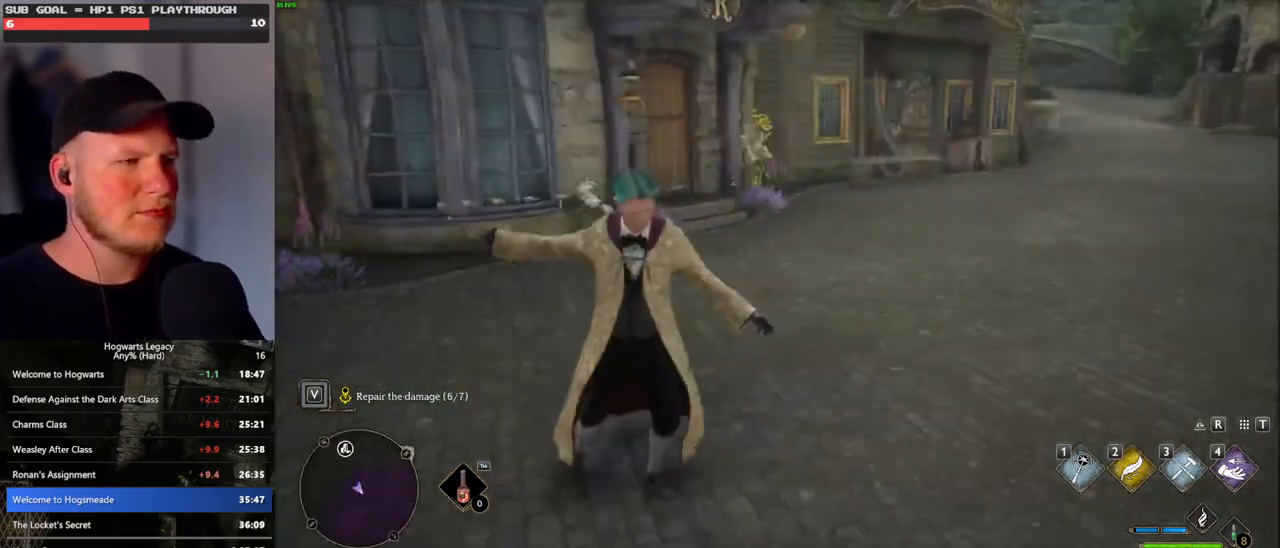
{"keys": ["space", "w"], "mouse": [], "events": [[133, "space", "down"], [217, "space", "up"], [317, "space", "down"], [400, "space", "up"], [483, "space", "down"]]}
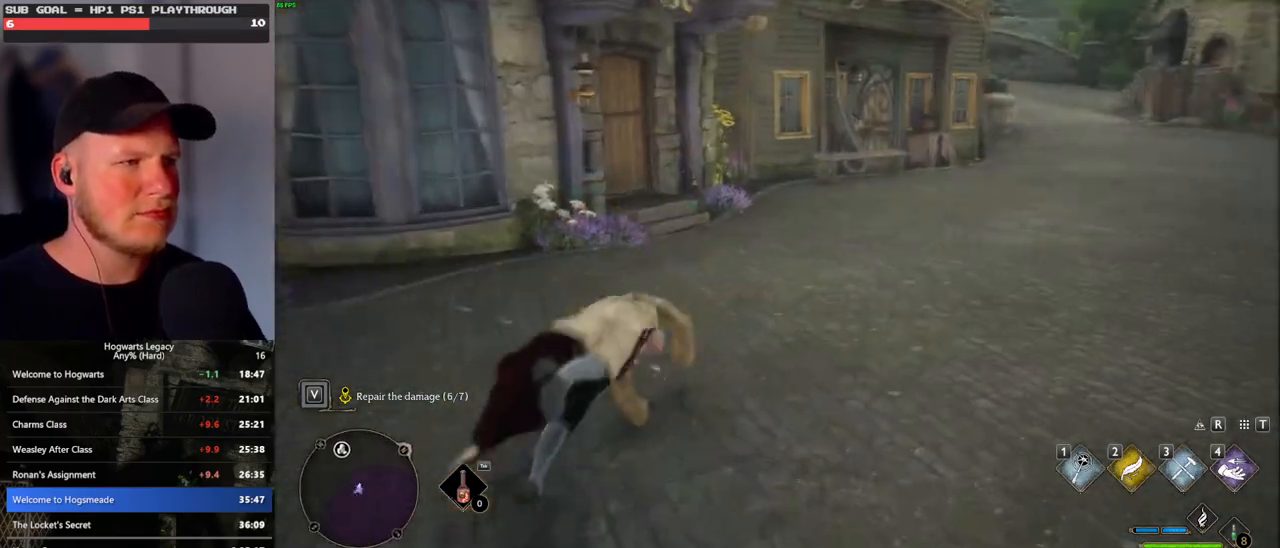
{"keys": ["w"], "mouse": [], "events": [[17, "shift_l", "down"], [17, "space", "up"], [183, "shift_l", "up"]]}